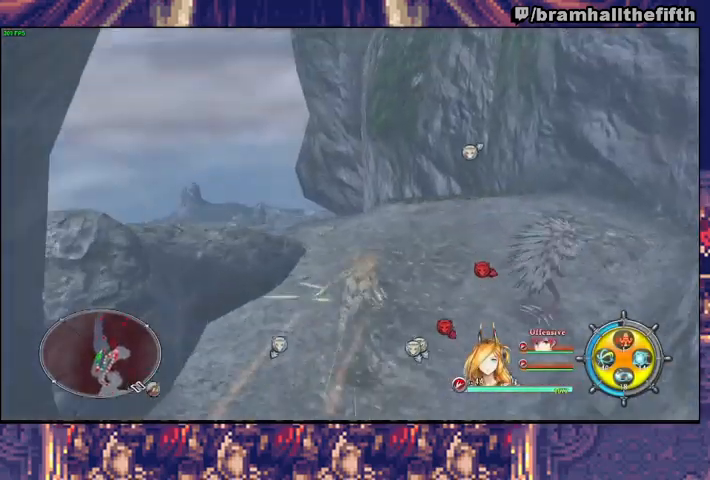
Gameplay with a controller (PlayStation layout); each line is a JSON object with the inputs held at the frame after it. "events" lists button and stick changes between this image and that frame as [ms after this image, input, new state], when the widget could be followed in between. Not read: L1 L2 R1.
{"buttons": [], "left_stick": "up-left", "right_stick": "center", "events": [[367, "TRIANGLE", "down"], [400, "left_stick", "up-left"], [433, "TRIANGLE", "up"]]}
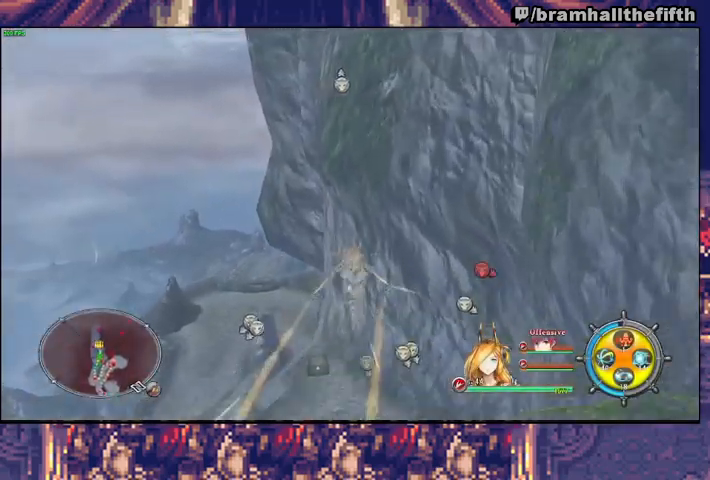
{"buttons": [], "left_stick": "left", "right_stick": "center", "events": [[367, "left_stick", "left"]]}
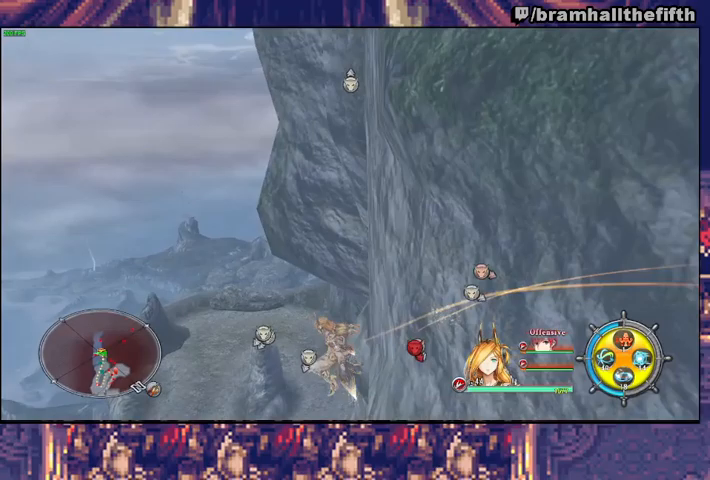
{"buttons": [], "left_stick": "up", "right_stick": "center", "events": [[100, "left_stick", "up"], [200, "TRIANGLE", "down"], [333, "TRIANGLE", "up"]]}
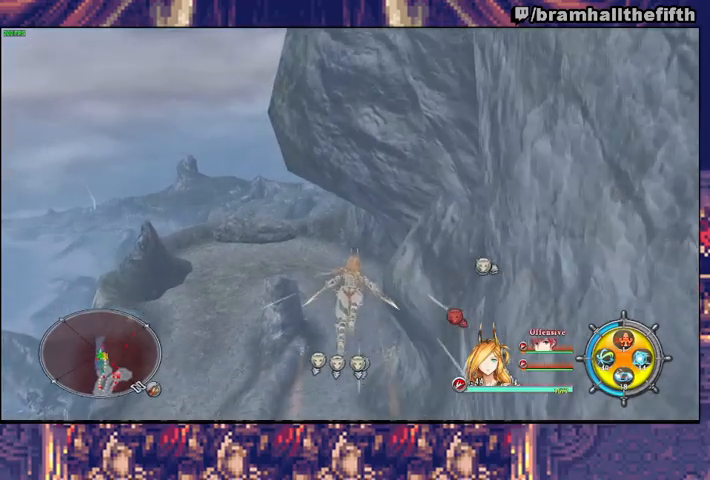
{"buttons": [], "left_stick": "up", "right_stick": "center", "events": []}
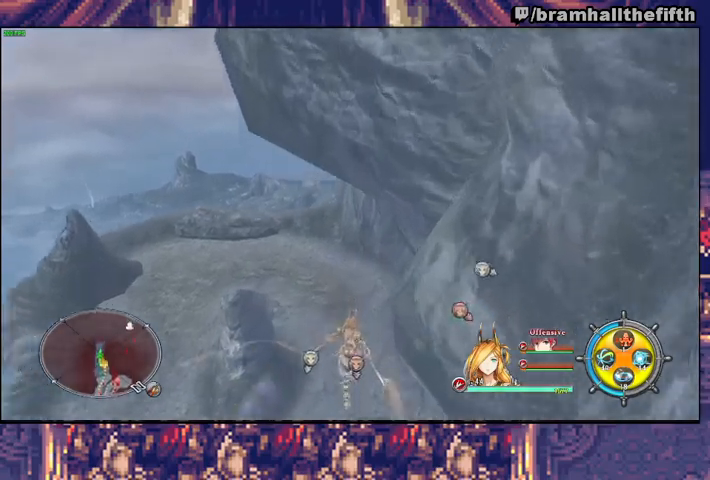
{"buttons": ["TRIANGLE"], "left_stick": "up", "right_stick": "center", "events": [[500, "TRIANGLE", "down"]]}
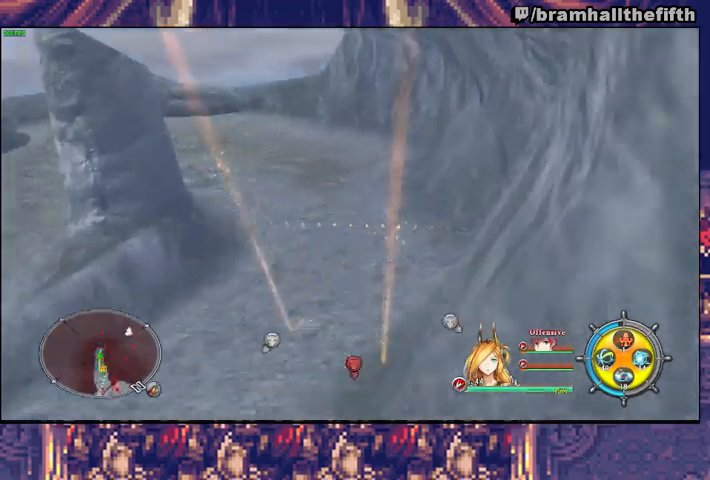
{"buttons": [], "left_stick": "up-right", "right_stick": "center", "events": [[100, "TRIANGLE", "up"], [167, "TRIANGLE", "down"], [233, "TRIANGLE", "up"], [300, "TRIANGLE", "down"], [367, "TRIANGLE", "up"], [467, "left_stick", "up-right"]]}
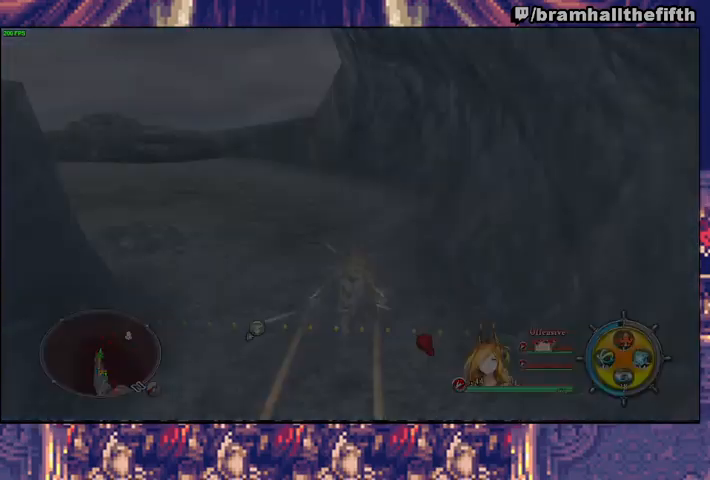
{"buttons": [], "left_stick": "left", "right_stick": "center", "events": [[33, "left_stick", "center"], [433, "left_stick", "left"]]}
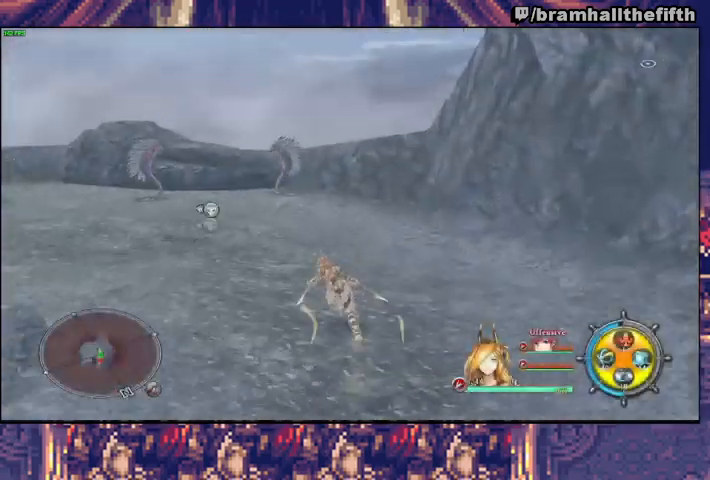
{"buttons": ["TRIANGLE"], "left_stick": "left", "right_stick": "center", "events": [[267, "left_stick", "up-left"], [367, "left_stick", "left"], [500, "TRIANGLE", "down"]]}
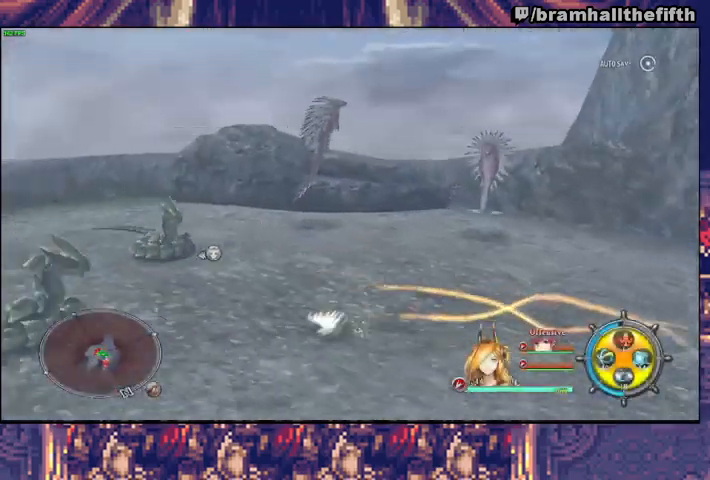
{"buttons": [], "left_stick": "left", "right_stick": "center", "events": [[67, "TRIANGLE", "up"], [200, "CROSS", "down"], [233, "left_stick", "up-left"], [267, "CROSS", "up"], [500, "left_stick", "left"]]}
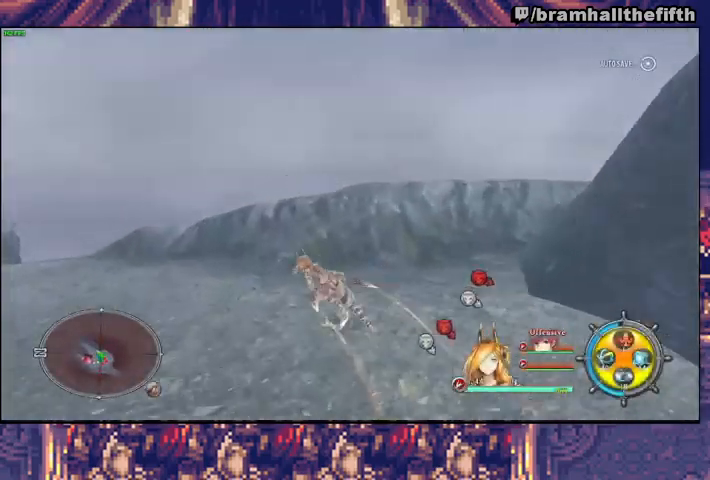
{"buttons": [], "left_stick": "up-left", "right_stick": "left", "events": [[33, "TRIANGLE", "down"], [100, "TRIANGLE", "up"], [233, "right_stick", "down-left"], [267, "left_stick", "up-left"], [500, "right_stick", "left"]]}
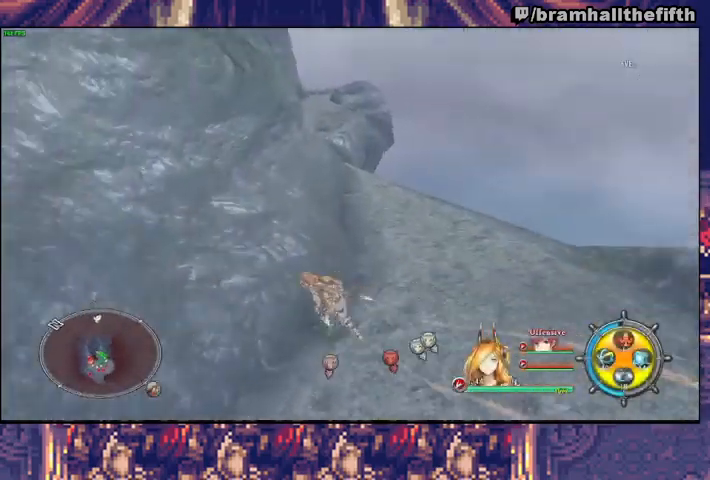
{"buttons": [], "left_stick": "up", "right_stick": "center", "events": [[33, "right_stick", "center"], [67, "left_stick", "up"], [267, "TRIANGLE", "down"], [367, "TRIANGLE", "up"]]}
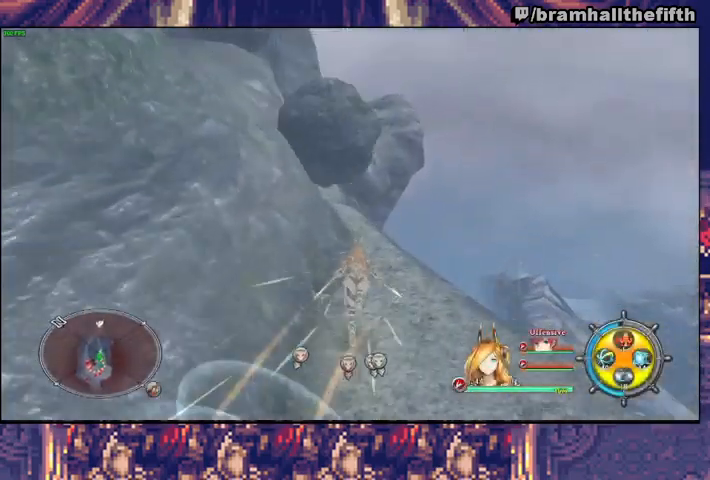
{"buttons": [], "left_stick": "up", "right_stick": "center", "events": [[233, "TRIANGLE", "down"], [367, "TRIANGLE", "up"]]}
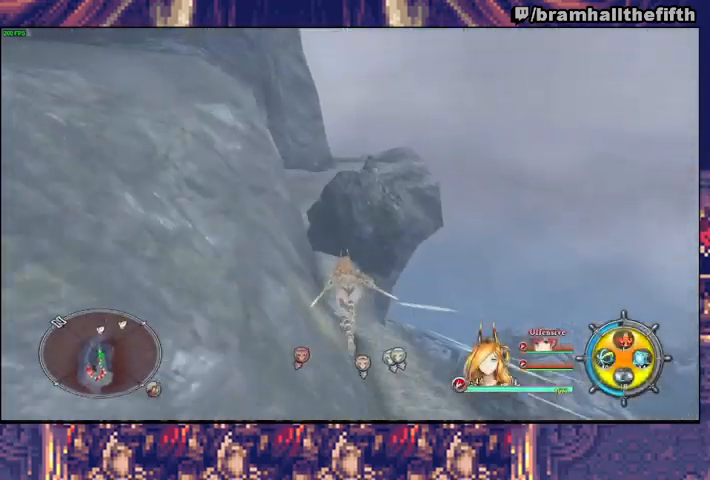
{"buttons": [], "left_stick": "up", "right_stick": "center", "events": [[300, "TRIANGLE", "down"], [400, "TRIANGLE", "up"]]}
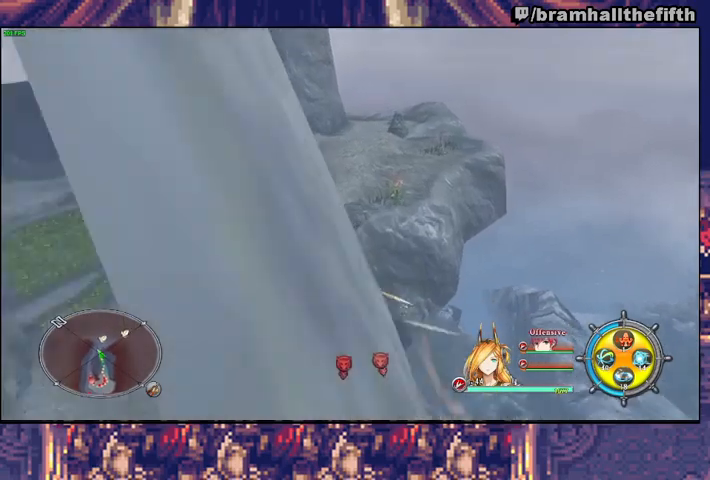
{"buttons": [], "left_stick": "right", "right_stick": "center", "events": [[167, "left_stick", "up-right"], [267, "left_stick", "right"]]}
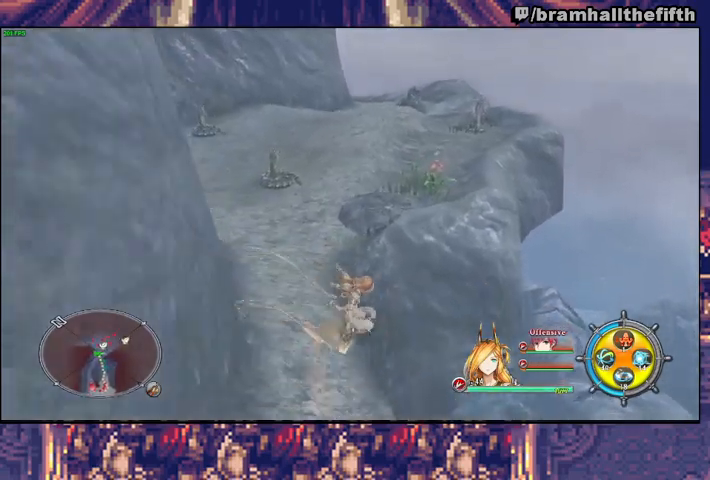
{"buttons": [], "left_stick": "right", "right_stick": "center", "events": [[100, "left_stick", "up-left"], [267, "left_stick", "down"], [400, "left_stick", "right"]]}
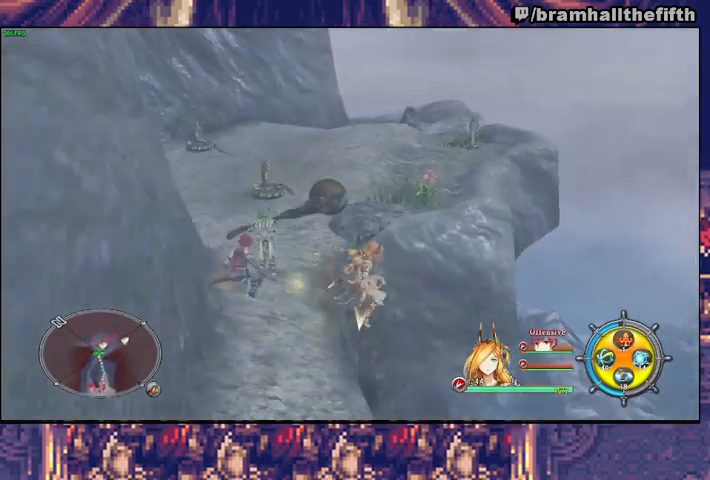
{"buttons": [], "left_stick": "down-left", "right_stick": "center", "events": [[133, "left_stick", "up"], [233, "left_stick", "left"], [300, "left_stick", "down-left"]]}
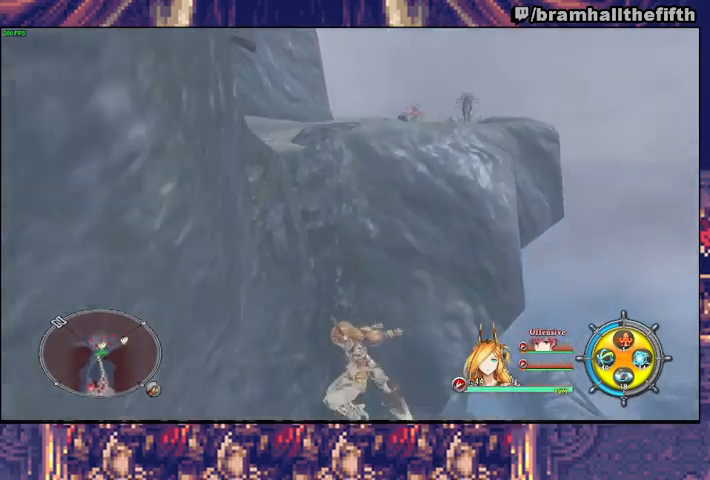
{"buttons": [], "left_stick": "down-left", "right_stick": "center", "events": []}
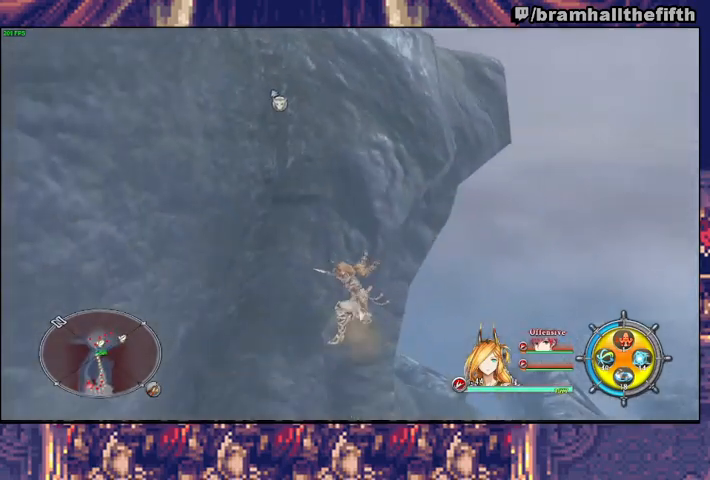
{"buttons": [], "left_stick": "down-left", "right_stick": "center", "events": [[200, "left_stick", "down"], [500, "left_stick", "down-left"]]}
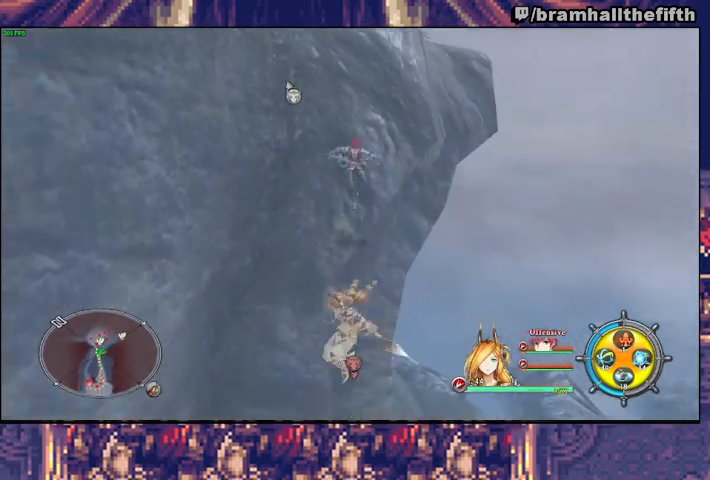
{"buttons": [], "left_stick": "down-left", "right_stick": "center", "events": []}
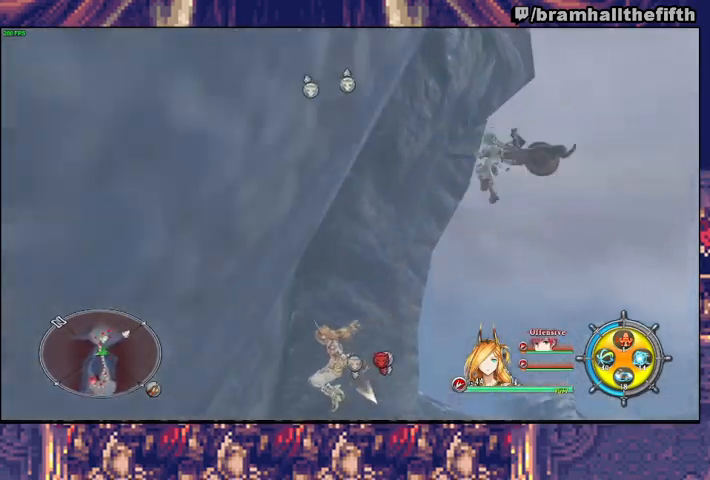
{"buttons": [], "left_stick": "down-left", "right_stick": "center", "events": []}
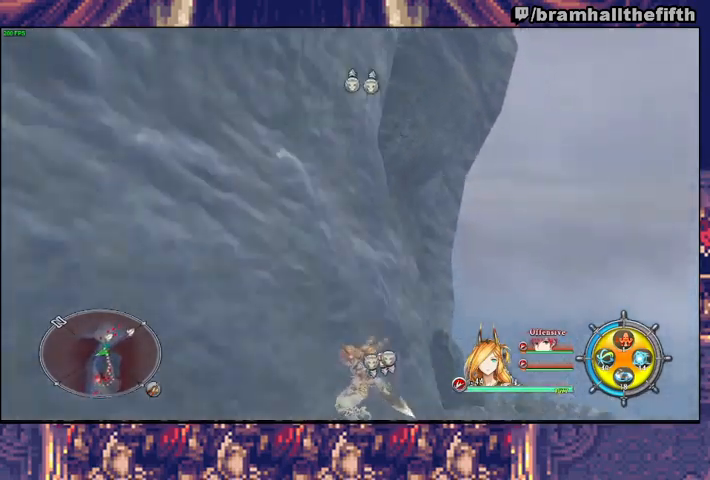
{"buttons": [], "left_stick": "down-left", "right_stick": "center", "events": []}
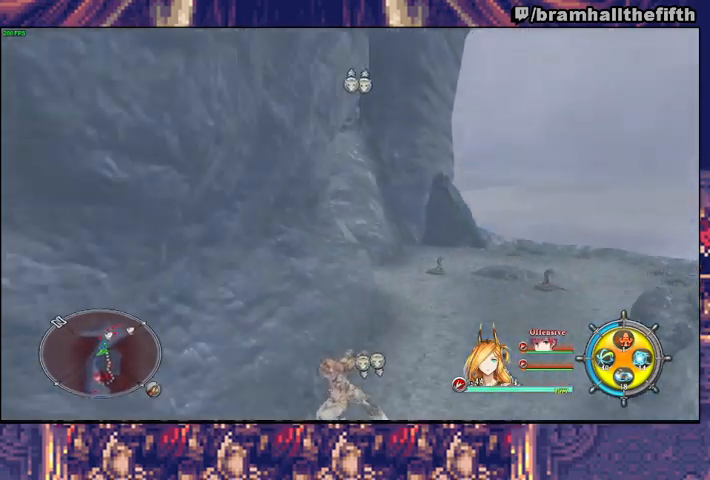
{"buttons": ["CROSS"], "left_stick": "down", "right_stick": "center", "events": [[33, "TRIANGLE", "down"], [133, "TRIANGLE", "up"], [400, "left_stick", "down"], [500, "CROSS", "down"]]}
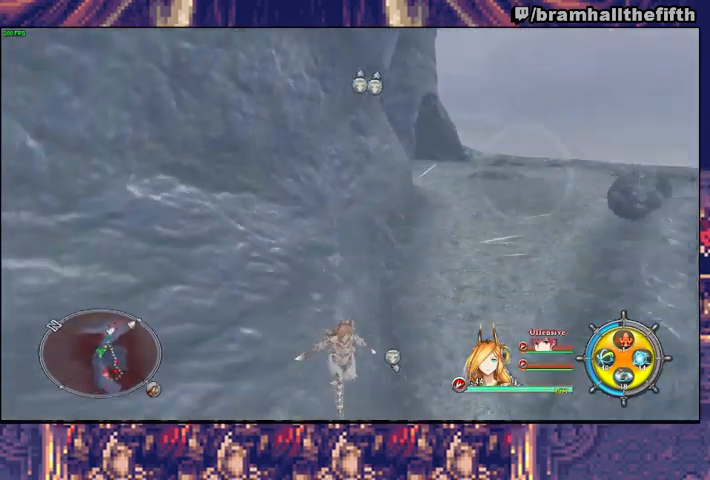
{"buttons": [], "left_stick": "up-right", "right_stick": "center", "events": [[67, "left_stick", "left"], [100, "CROSS", "up"], [233, "TRIANGLE", "down"], [300, "TRIANGLE", "up"], [367, "left_stick", "up-right"]]}
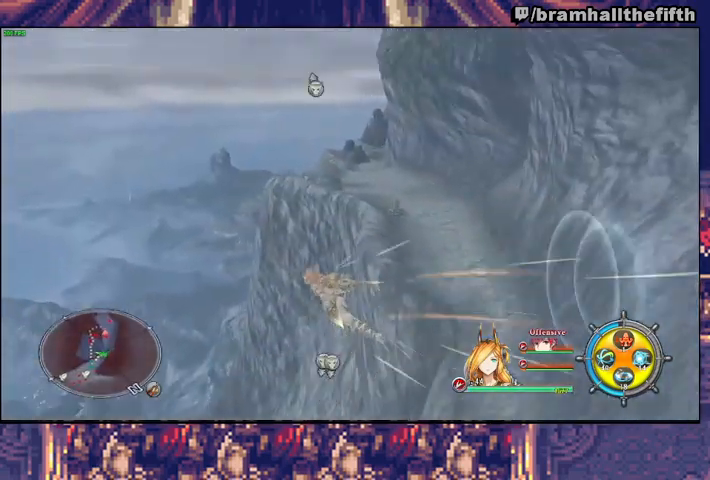
{"buttons": ["CIRCLE"], "left_stick": "up-right", "right_stick": "center", "events": [[33, "left_stick", "right"], [200, "right_stick", "down-right"], [367, "left_stick", "up-right"], [367, "right_stick", "center"], [433, "CIRCLE", "down"]]}
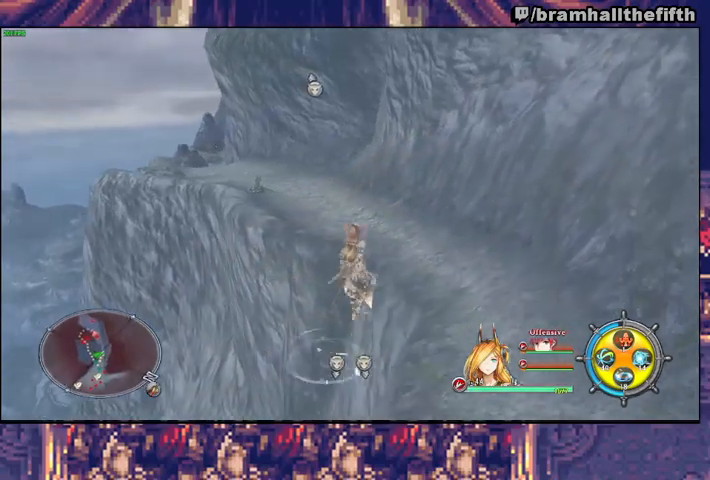
{"buttons": [], "left_stick": "up-right", "right_stick": "center", "events": [[100, "CIRCLE", "up"], [200, "SQUARE", "down"], [367, "SQUARE", "up"]]}
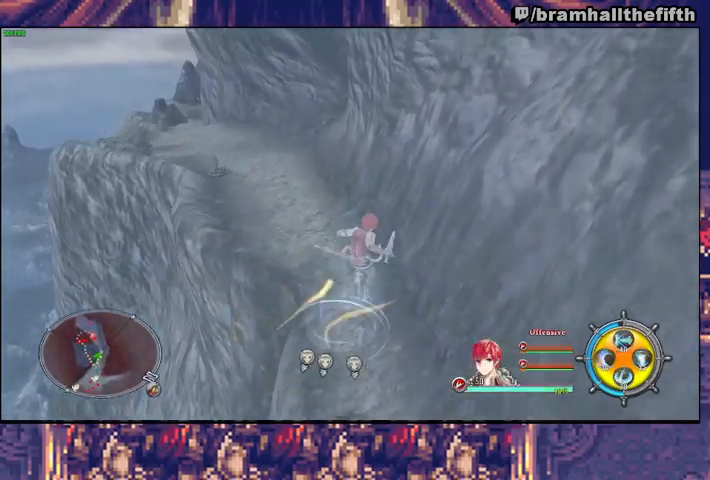
{"buttons": [], "left_stick": "up", "right_stick": "center", "events": [[100, "left_stick", "up"]]}
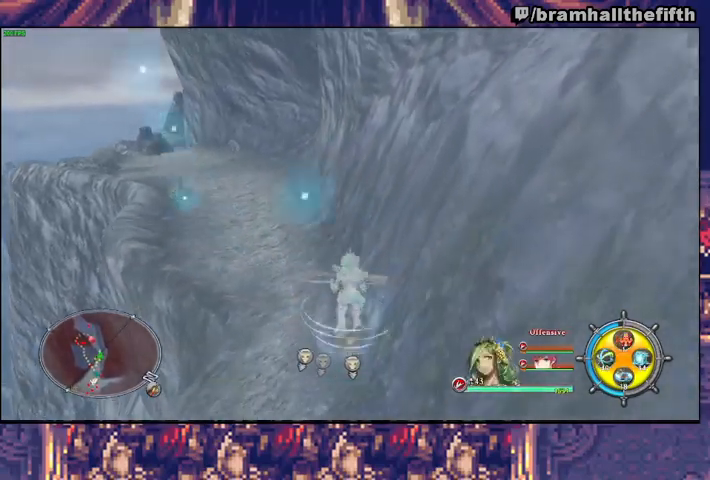
{"buttons": [], "left_stick": "up", "right_stick": "center", "events": [[167, "TRIANGLE", "down"], [267, "TRIANGLE", "up"]]}
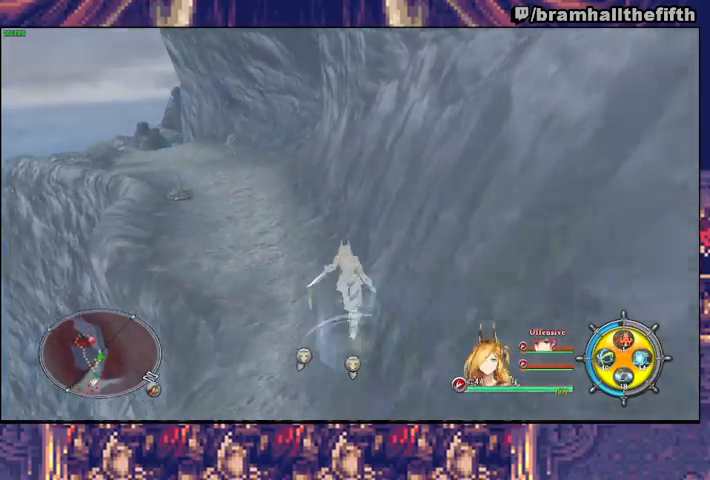
{"buttons": [], "left_stick": "up-left", "right_stick": "center", "events": [[200, "TRIANGLE", "down"], [300, "TRIANGLE", "up"], [433, "left_stick", "up-left"]]}
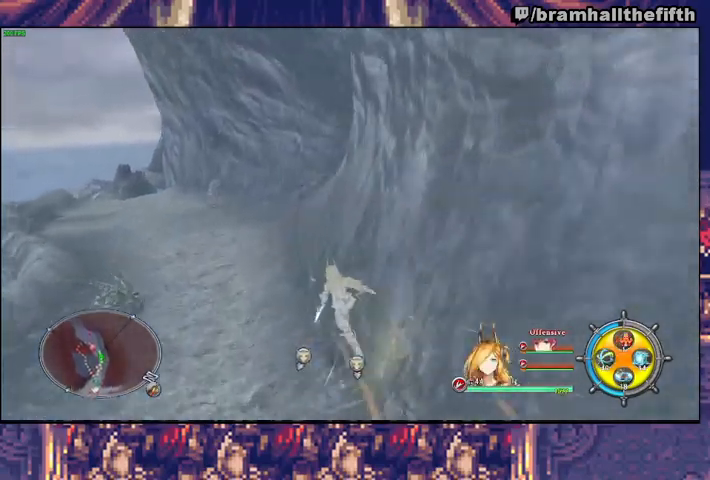
{"buttons": [], "left_stick": "up-left", "right_stick": "center", "events": [[167, "TRIANGLE", "down"], [233, "TRIANGLE", "up"]]}
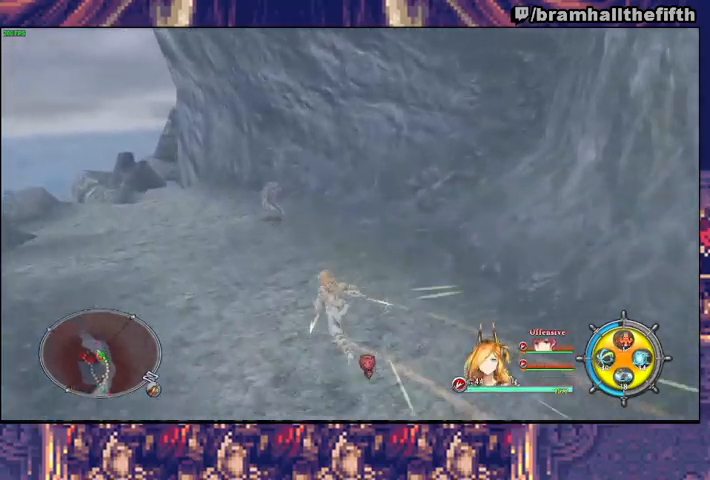
{"buttons": [], "left_stick": "up-left", "right_stick": "center", "events": [[167, "TRIANGLE", "down"], [233, "TRIANGLE", "up"]]}